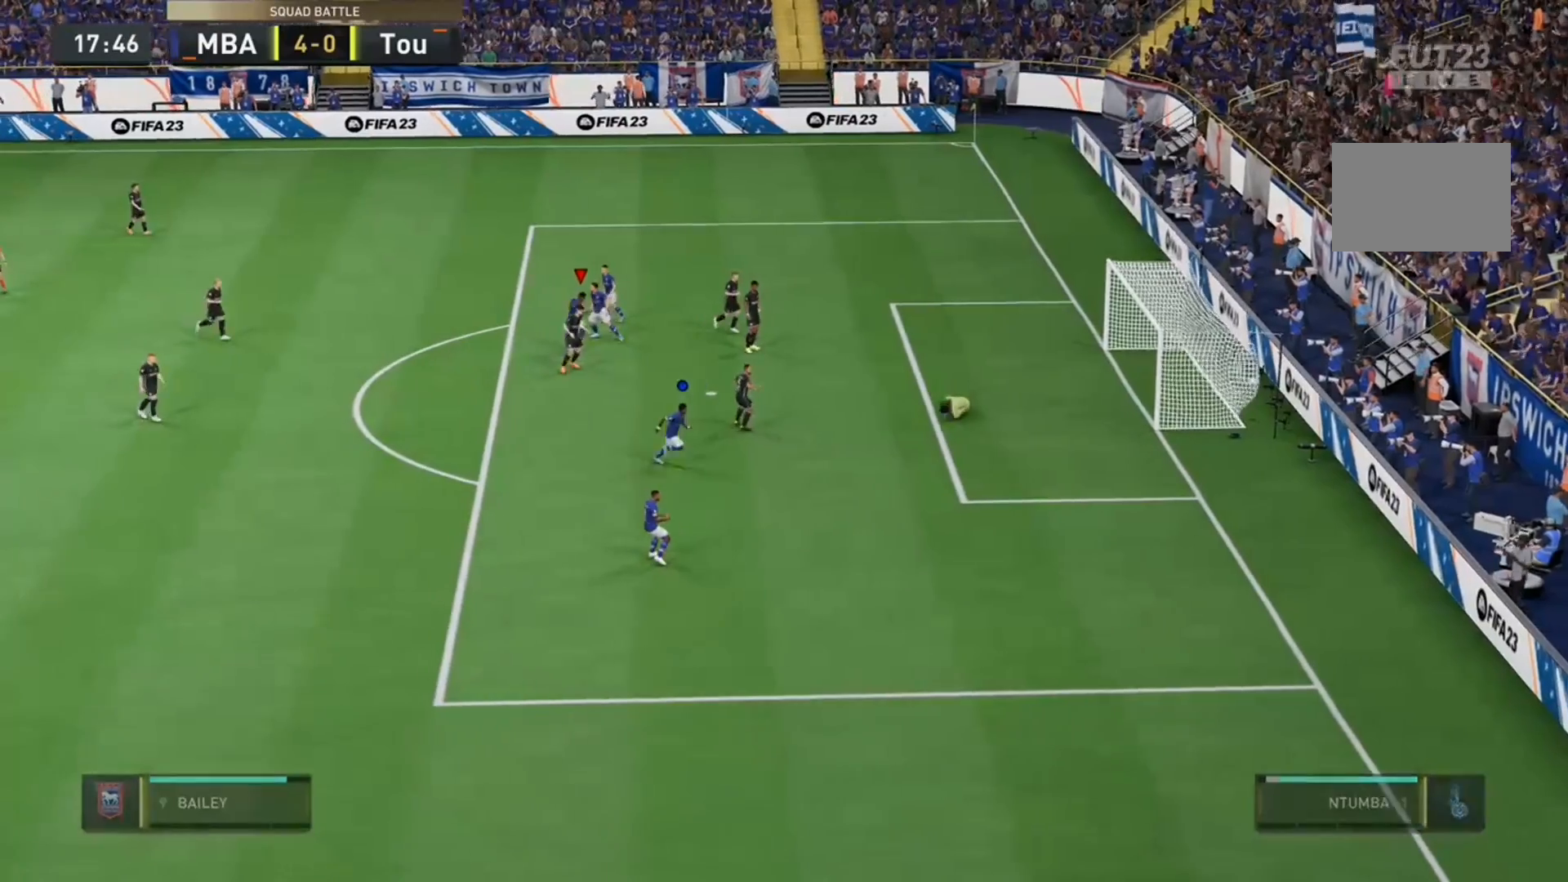
Gameplay with a controller (Xbox layout); each line is a JSON object with the inputs held at the frame after it. "events" lists button and stick changes between this image and that frame as [ms after this image, input, new state], when the widget could be followed in between. Not read: L3 R3 left_stick.
{"buttons": ["R2"], "right_stick": "center", "events": [[100, "L2", "up"], [267, "R2", "down"]]}
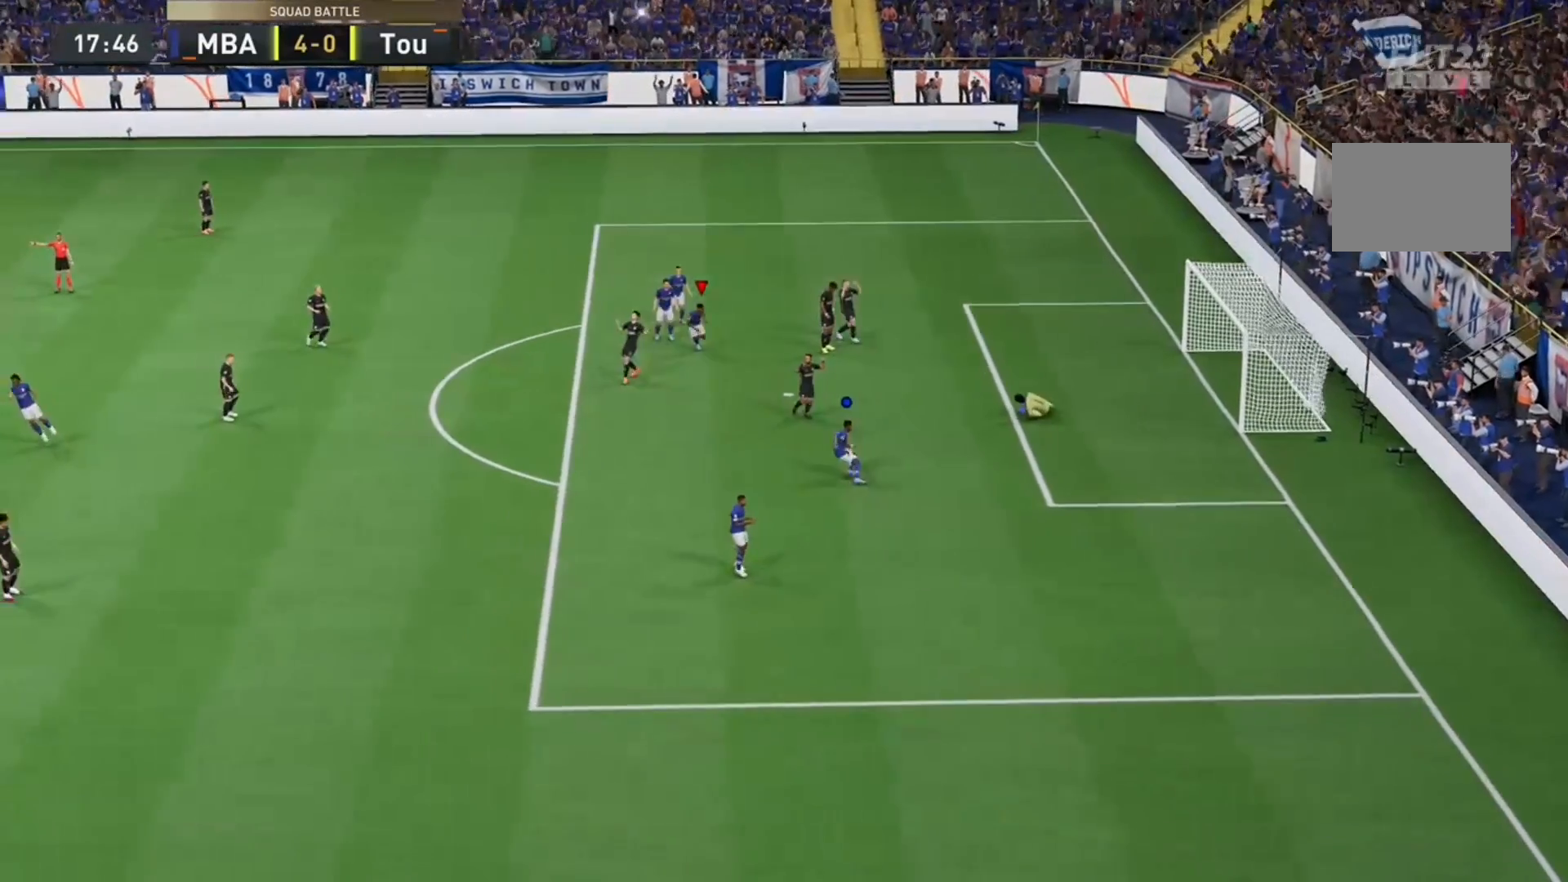
{"buttons": ["R2"], "right_stick": "center", "events": []}
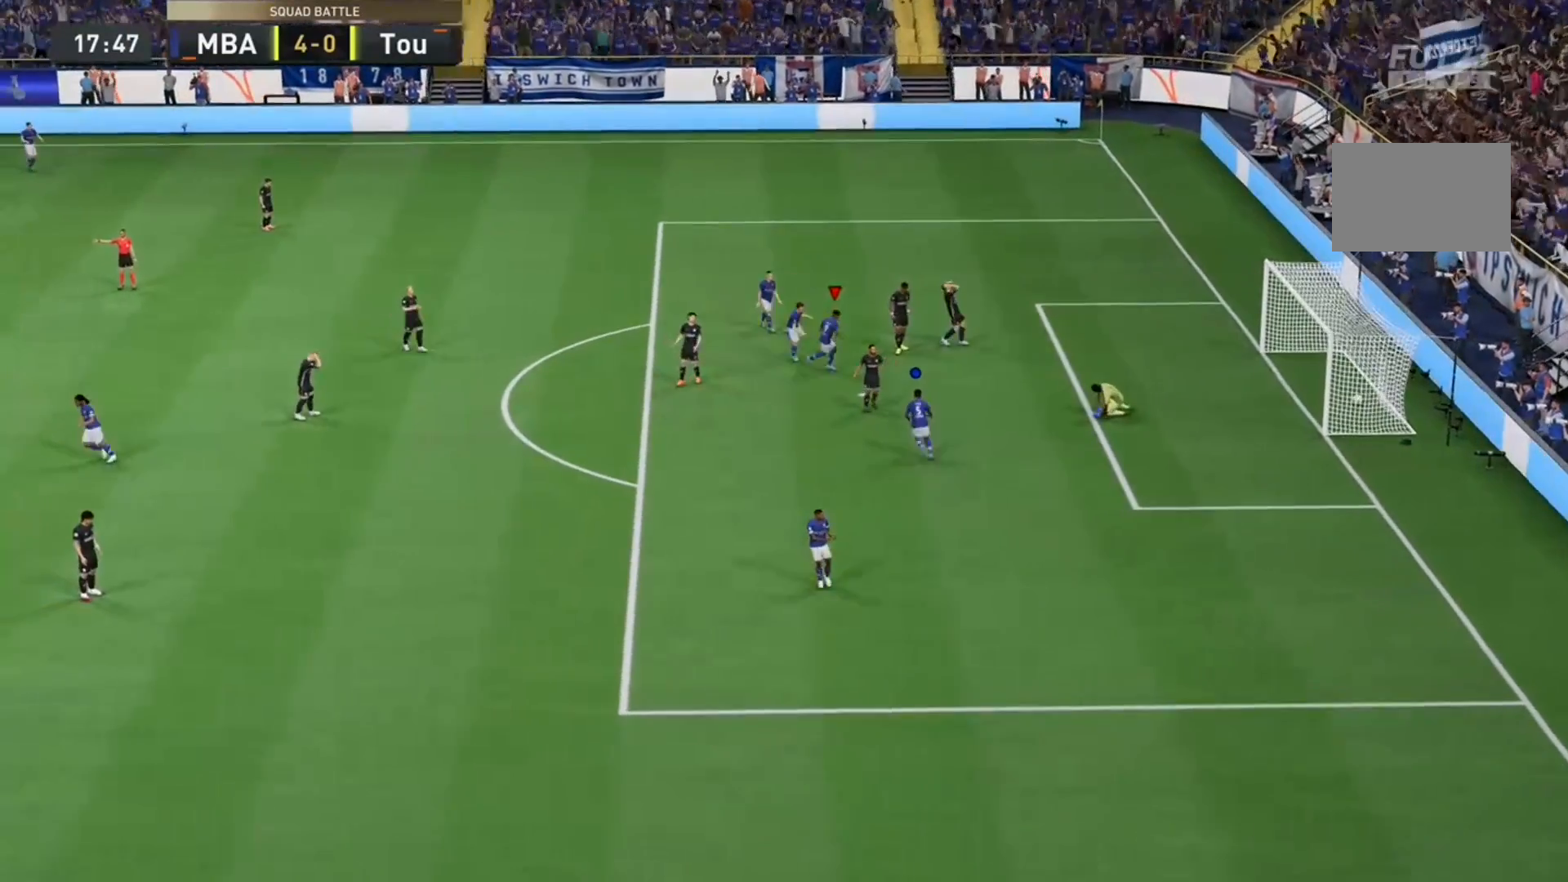
{"buttons": ["R2"], "right_stick": "center"}
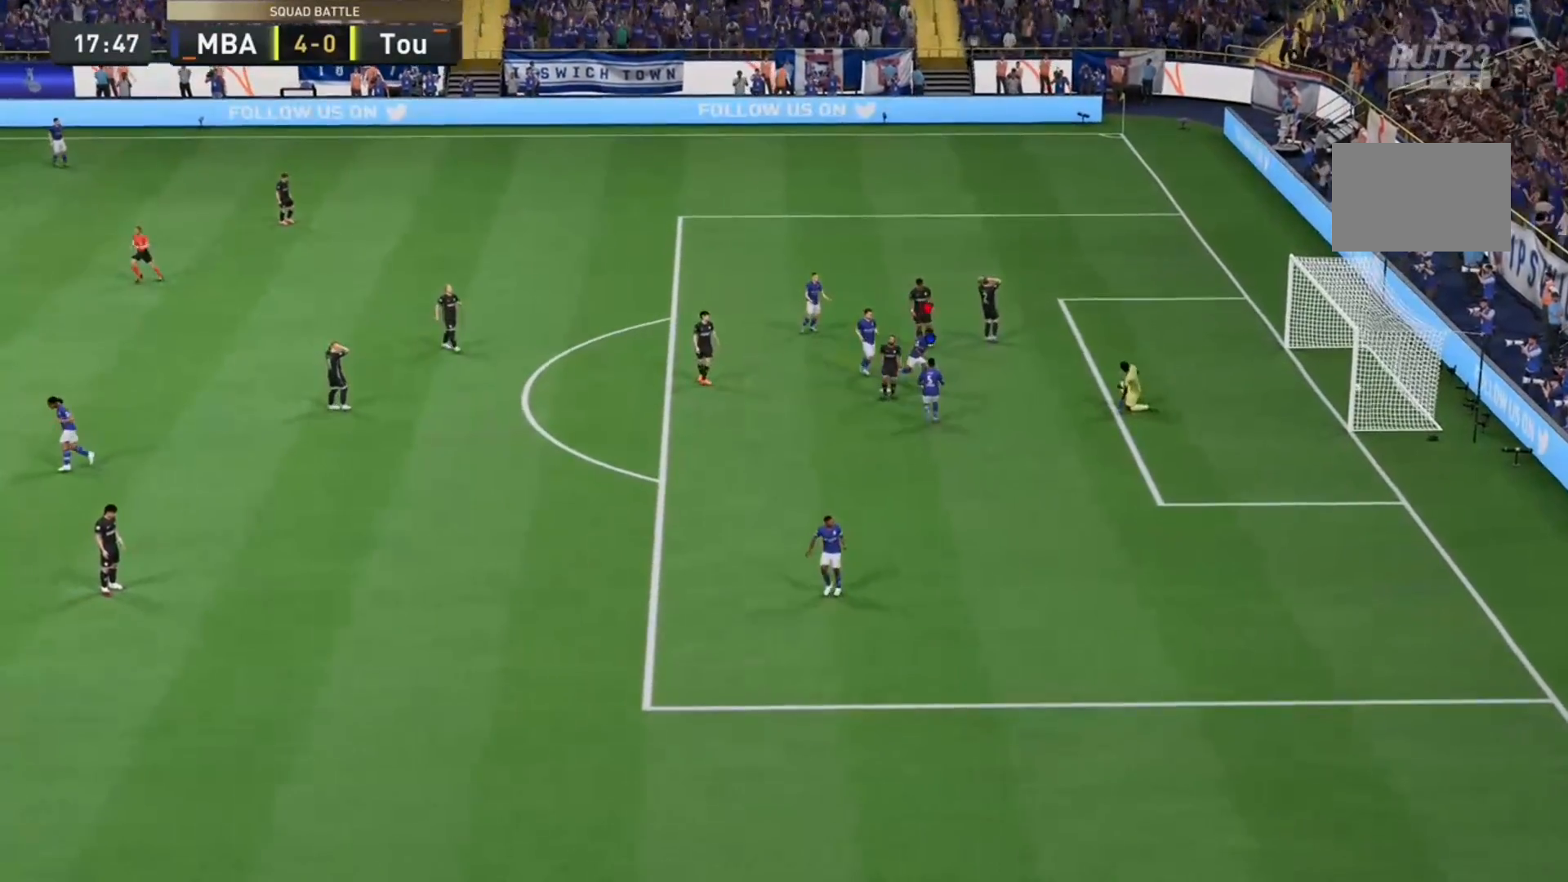
{"buttons": ["R2"], "right_stick": "center", "events": []}
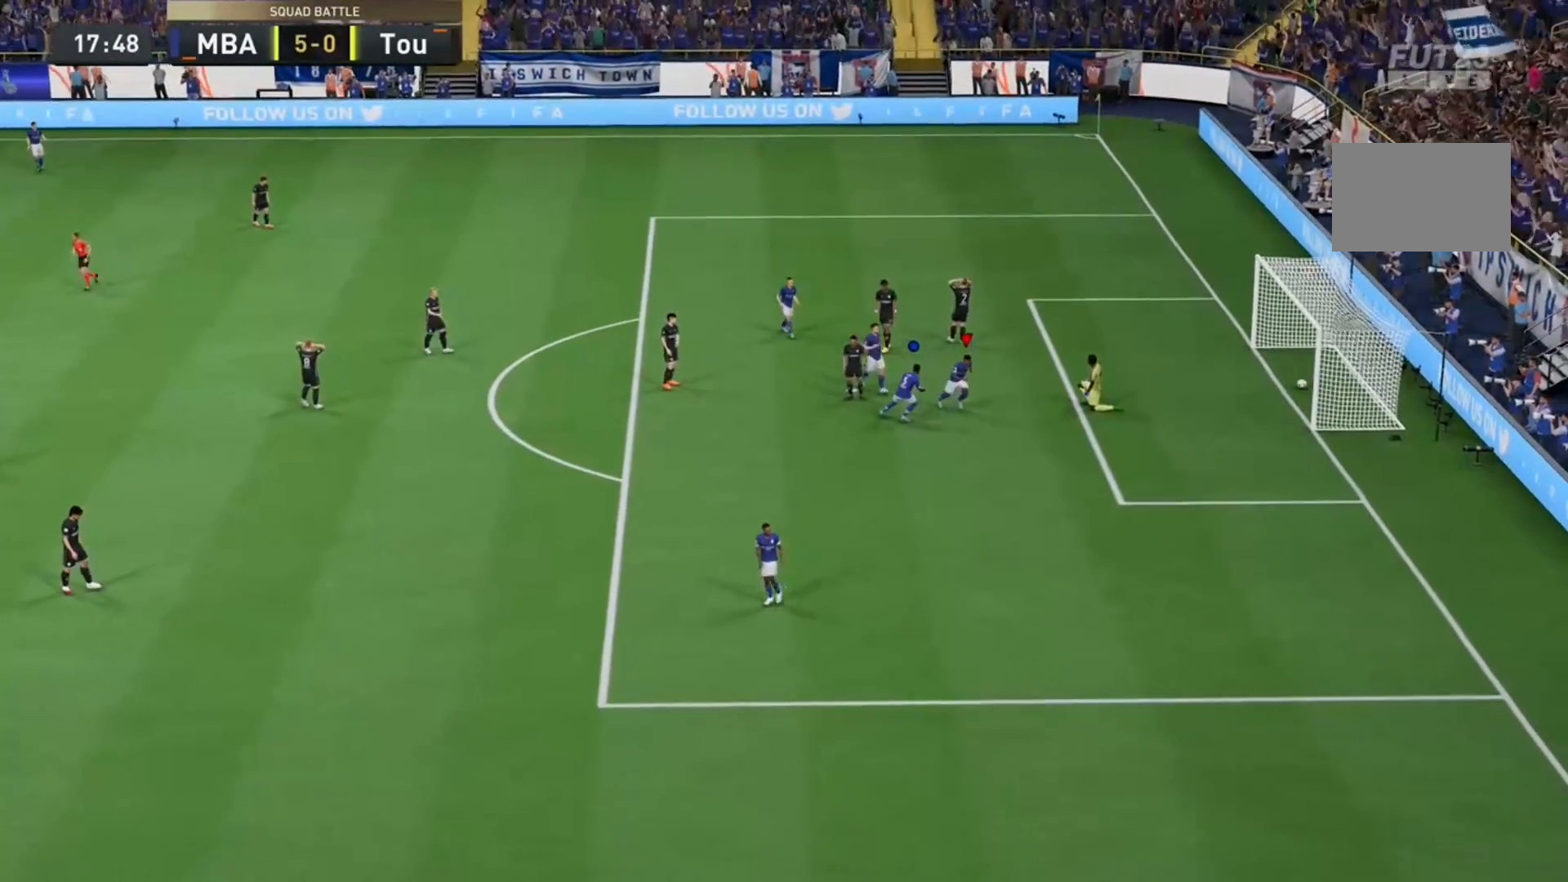
{"buttons": ["R2"], "right_stick": "center", "events": []}
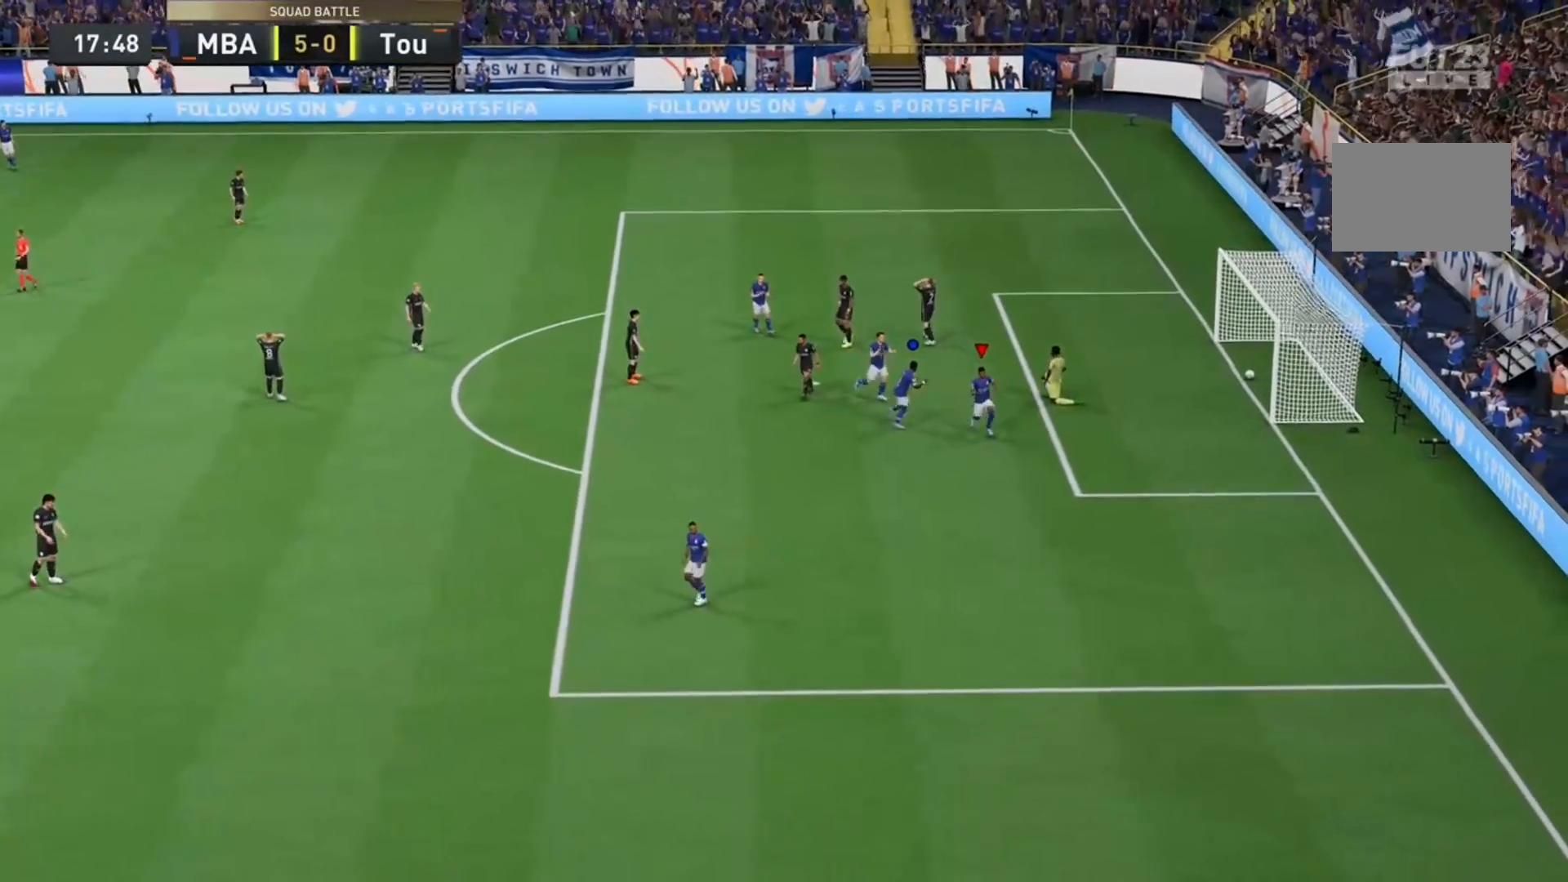
{"buttons": ["R2"], "right_stick": "center", "events": []}
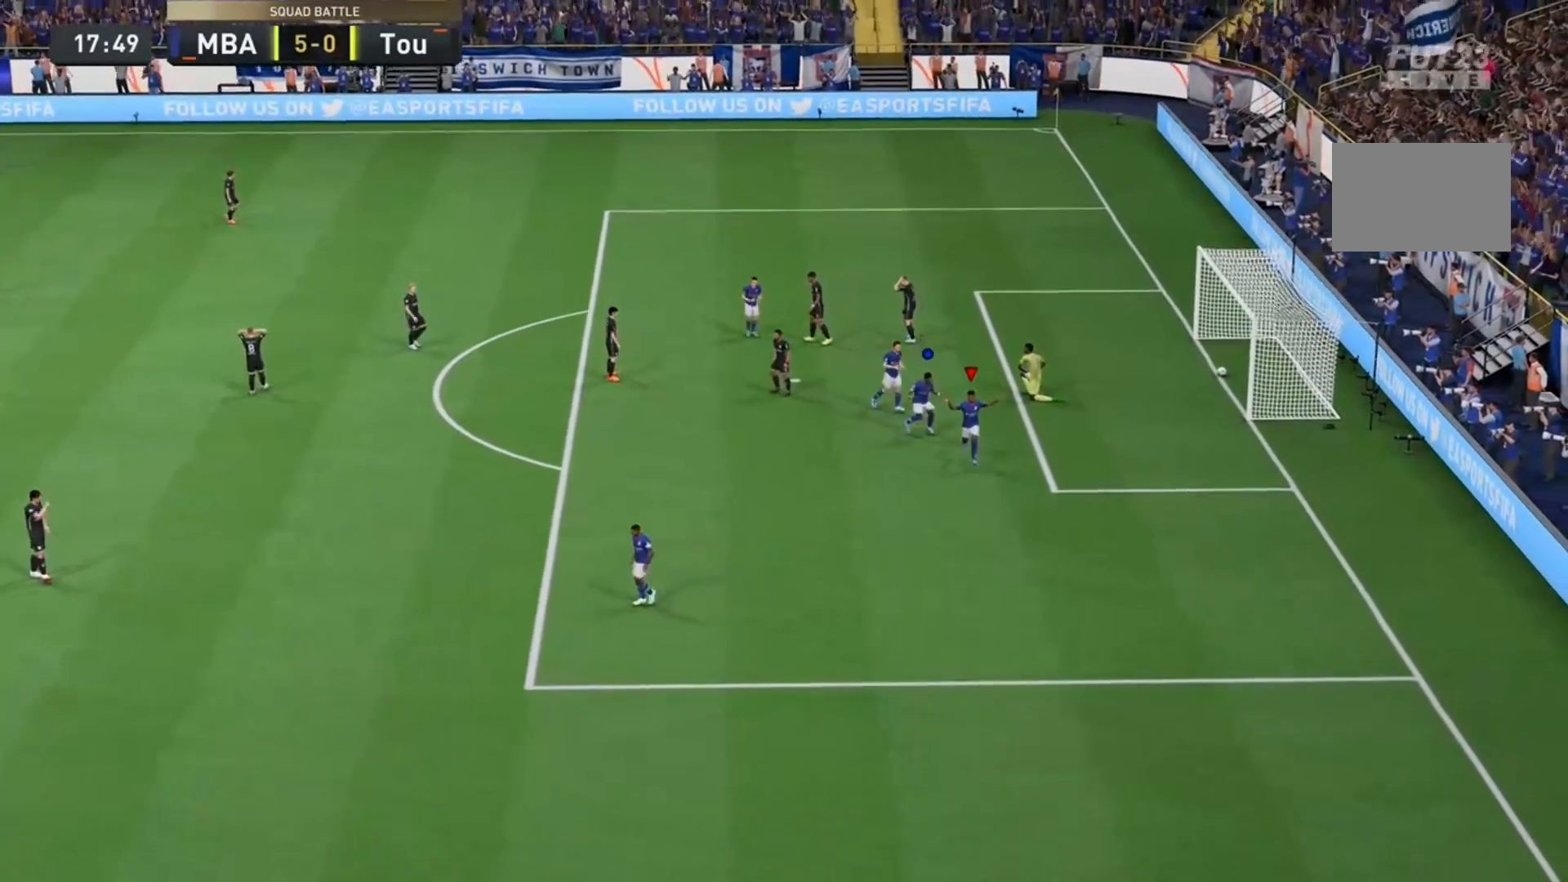
{"buttons": ["R2"], "right_stick": "center", "events": []}
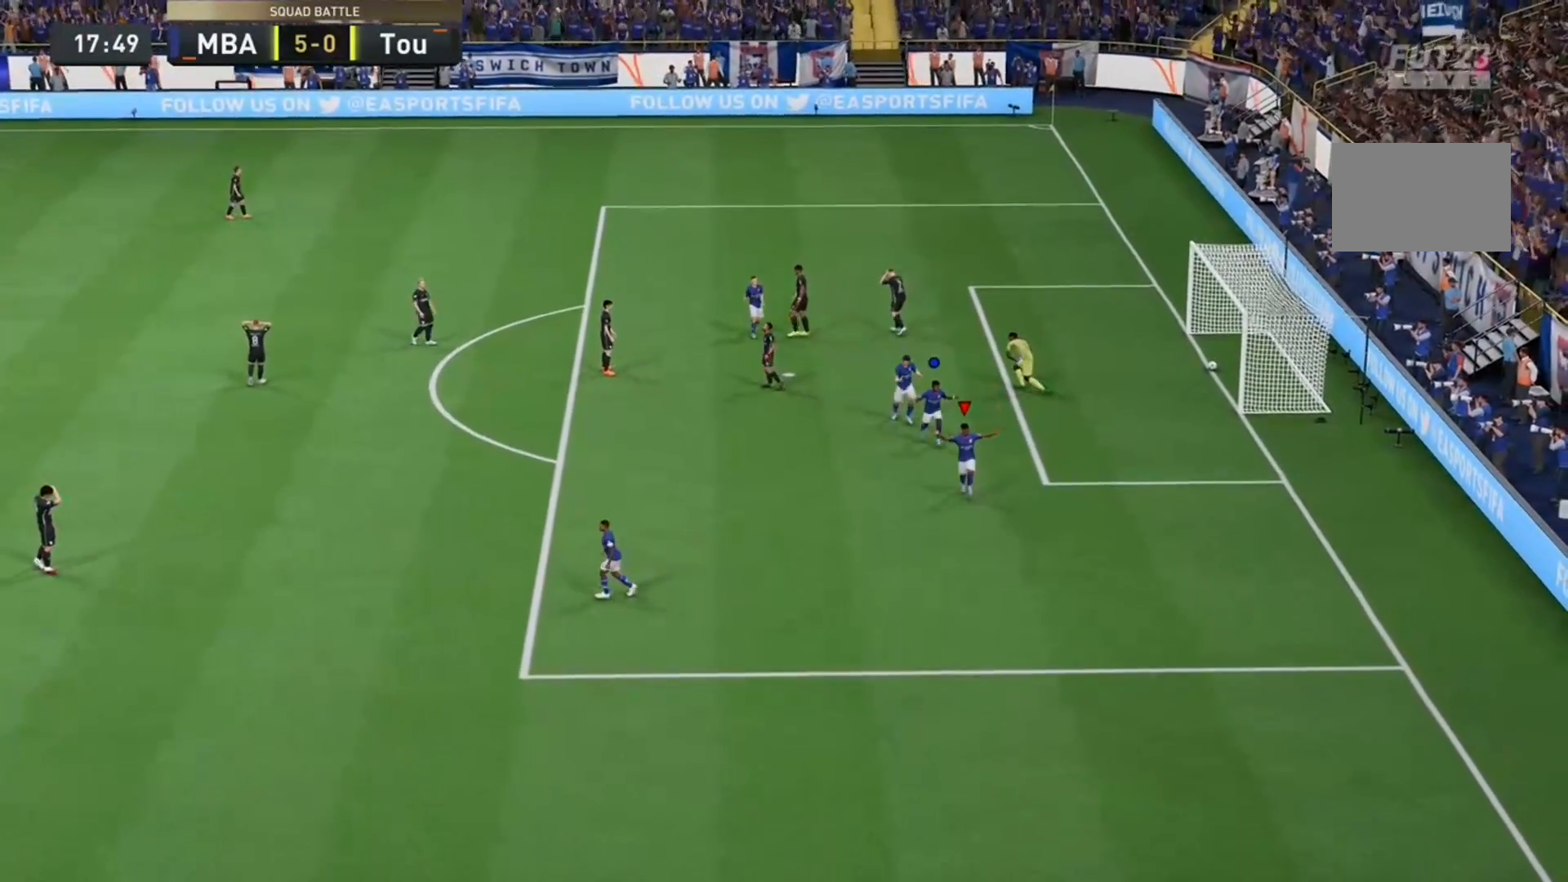
{"buttons": [], "right_stick": "center", "events": [[433, "R2", "up"]]}
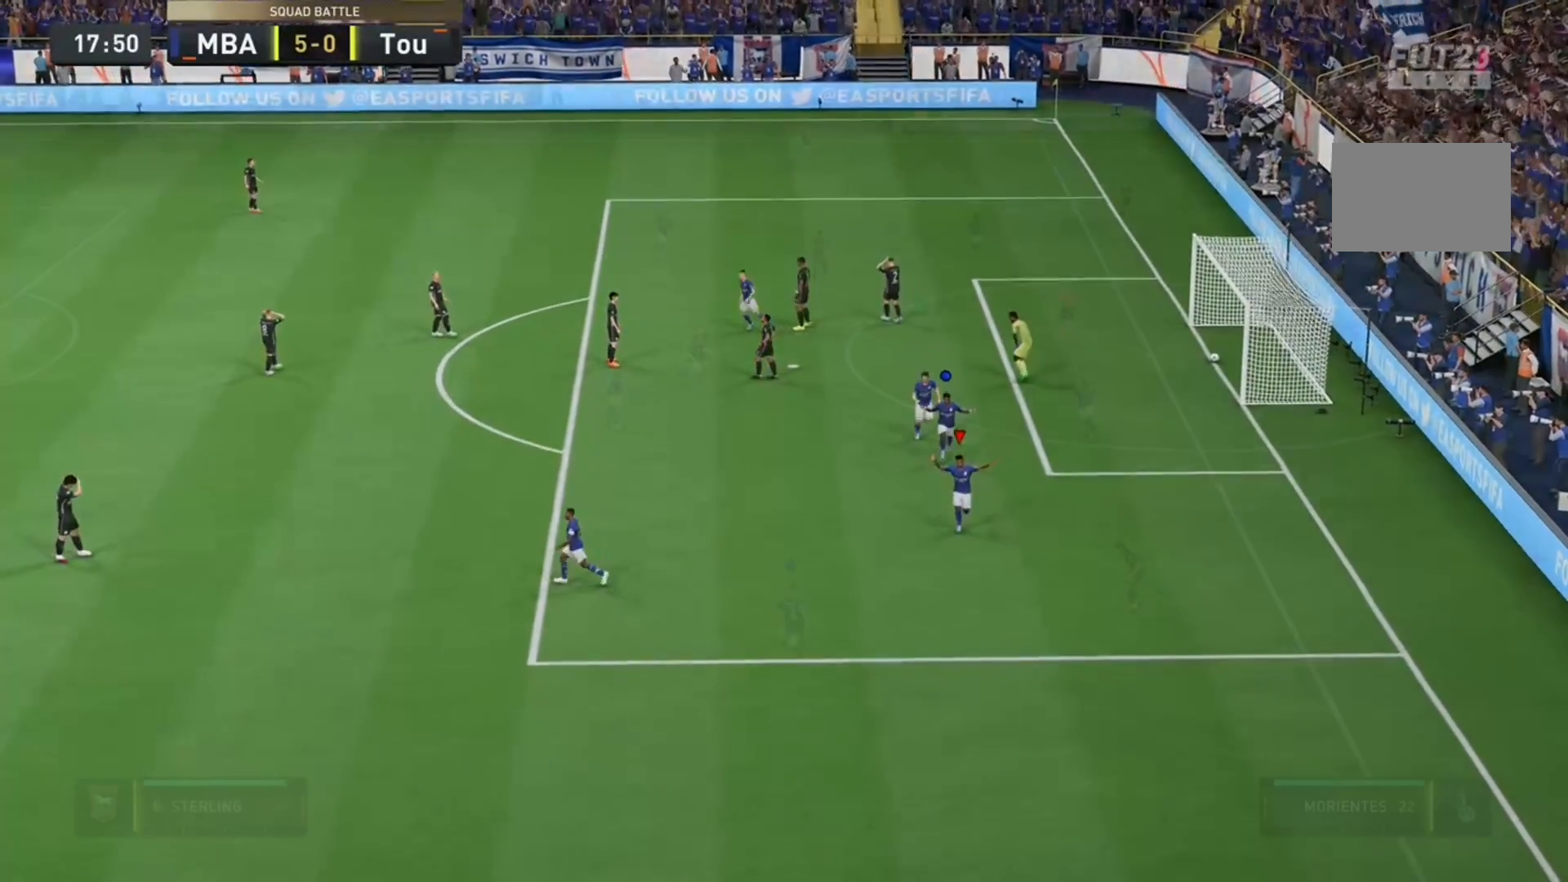
{"buttons": ["R2"], "right_stick": "center", "events": [[100, "R2", "down"]]}
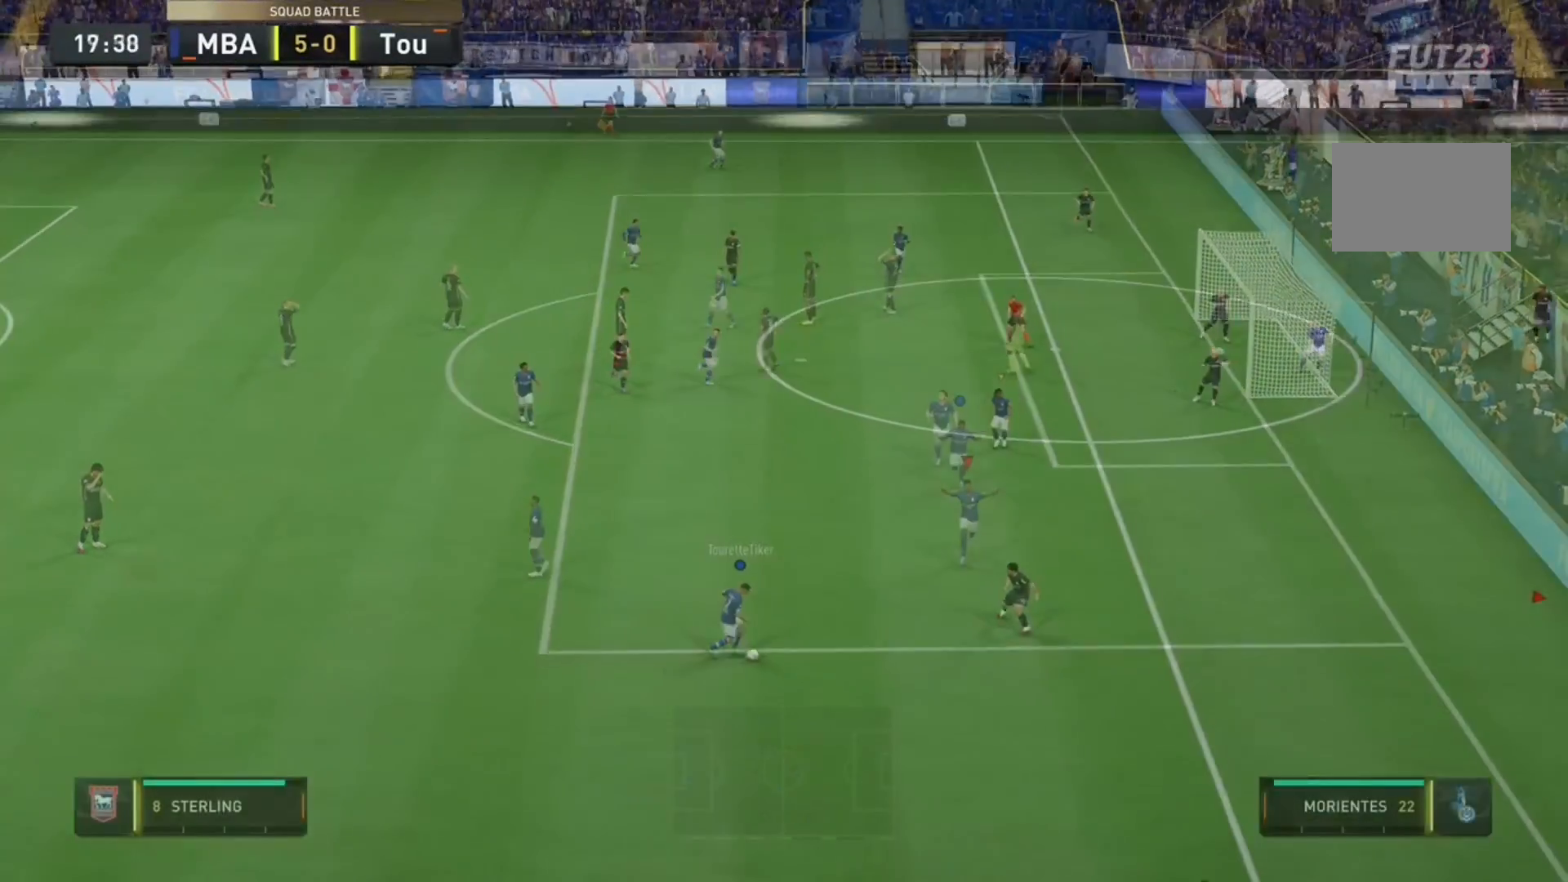
{"buttons": [], "right_stick": "center", "events": [[267, "R2", "up"]]}
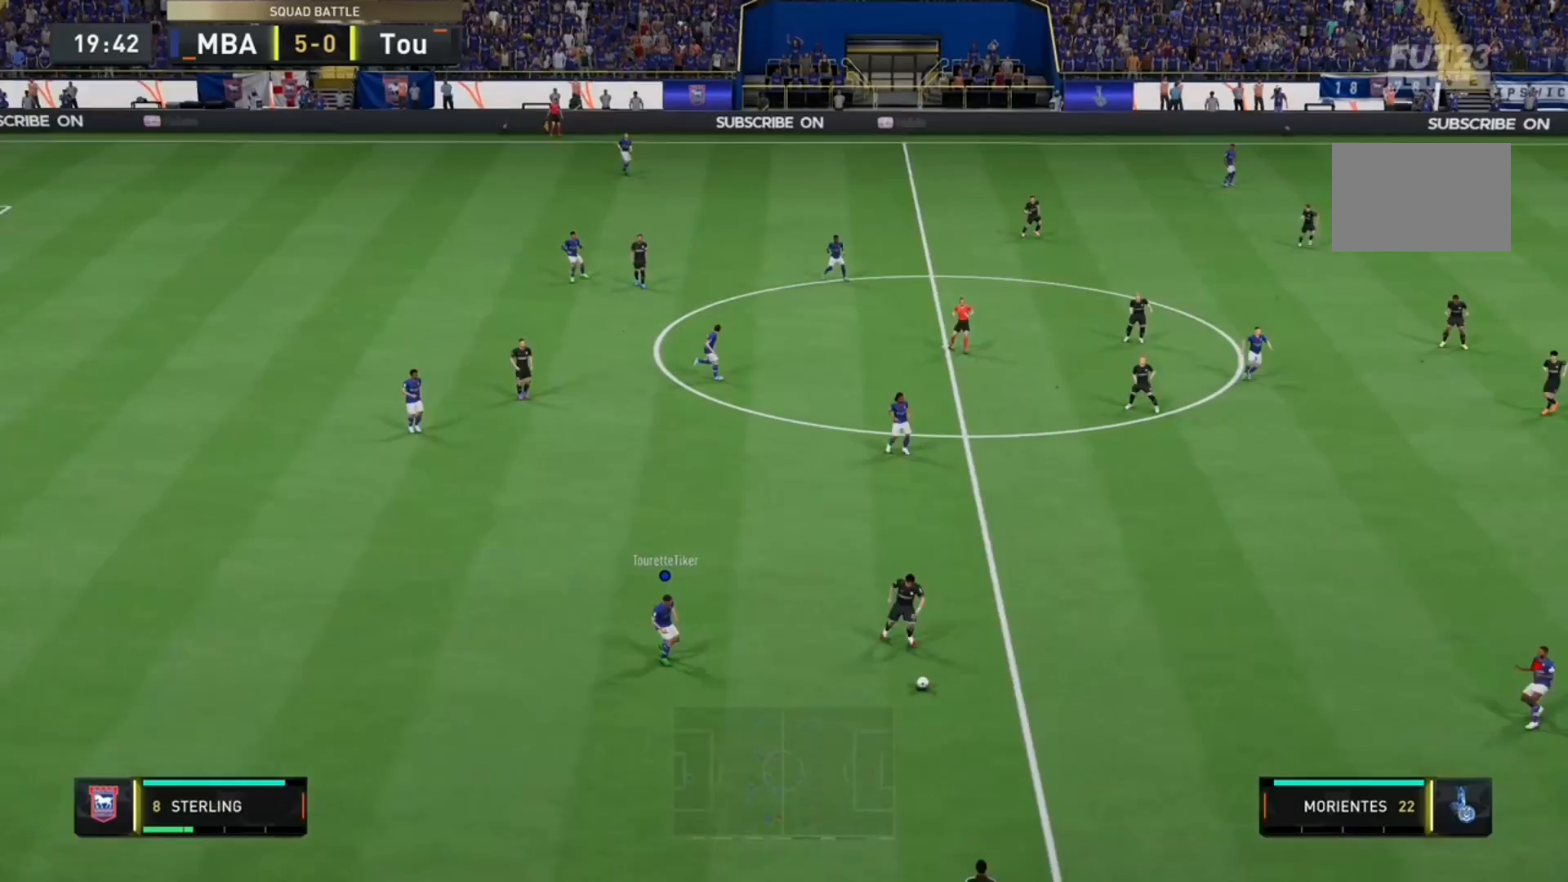
{"buttons": [], "right_stick": "center", "events": []}
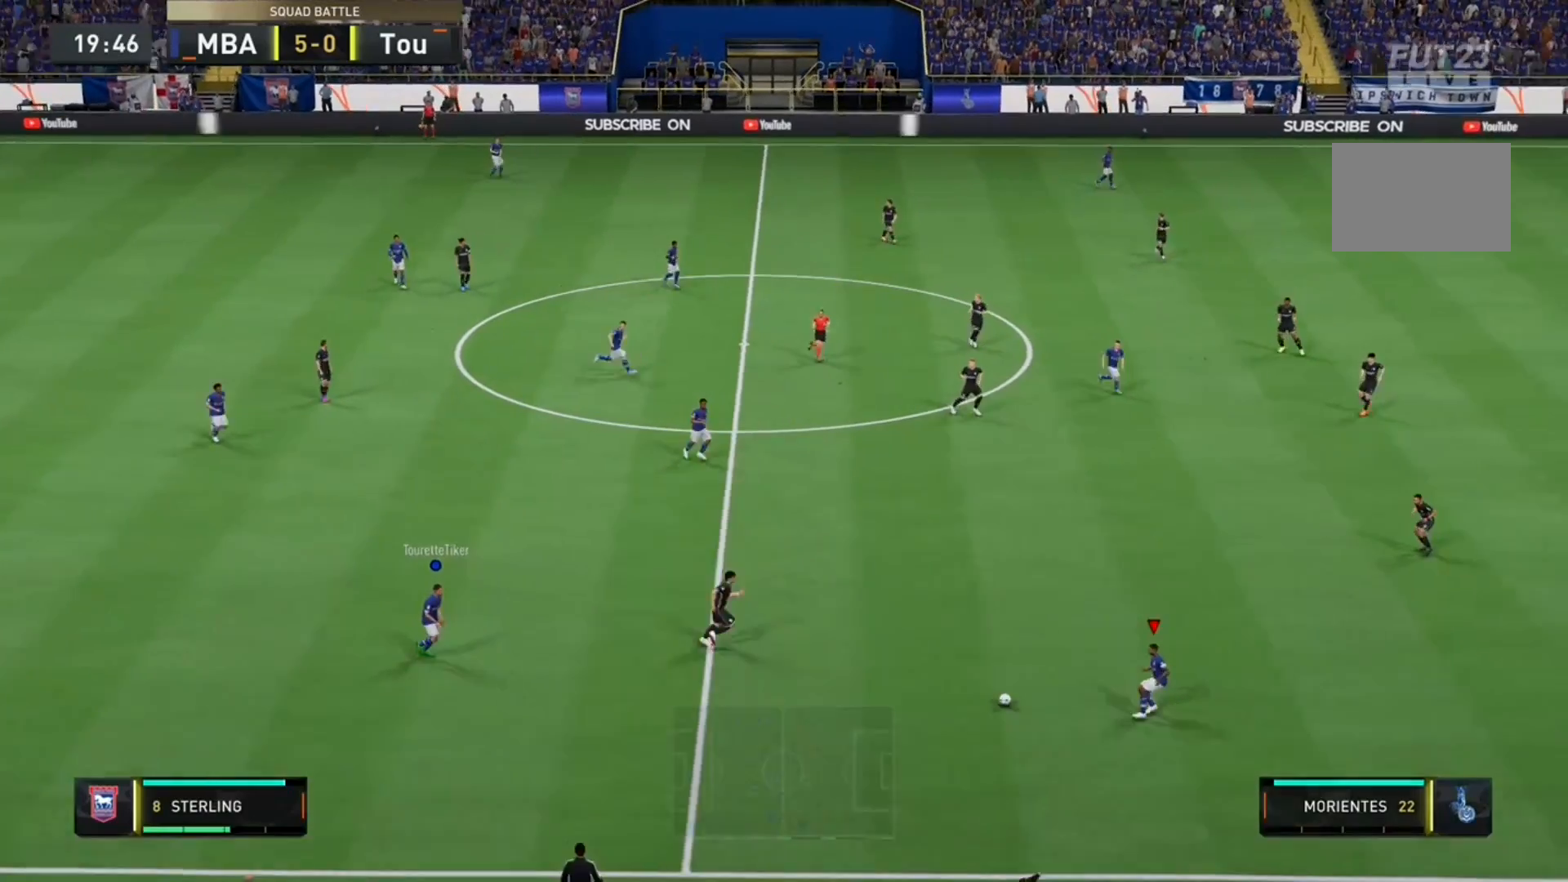
{"buttons": [], "right_stick": "center", "events": []}
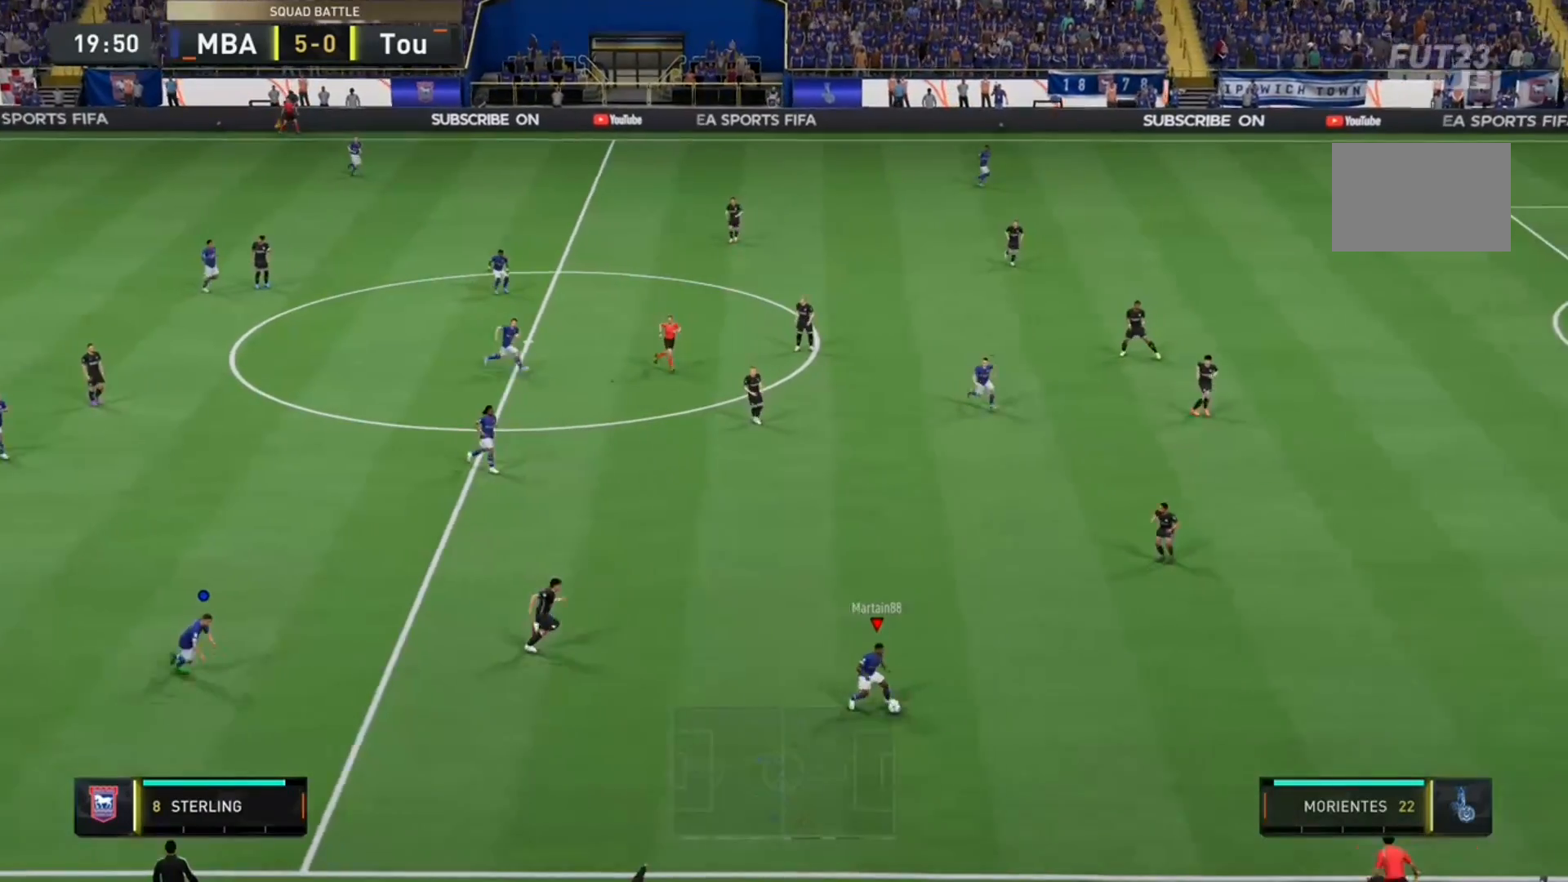
{"buttons": ["R2"], "right_stick": "center", "events": [[33, "R2", "down"]]}
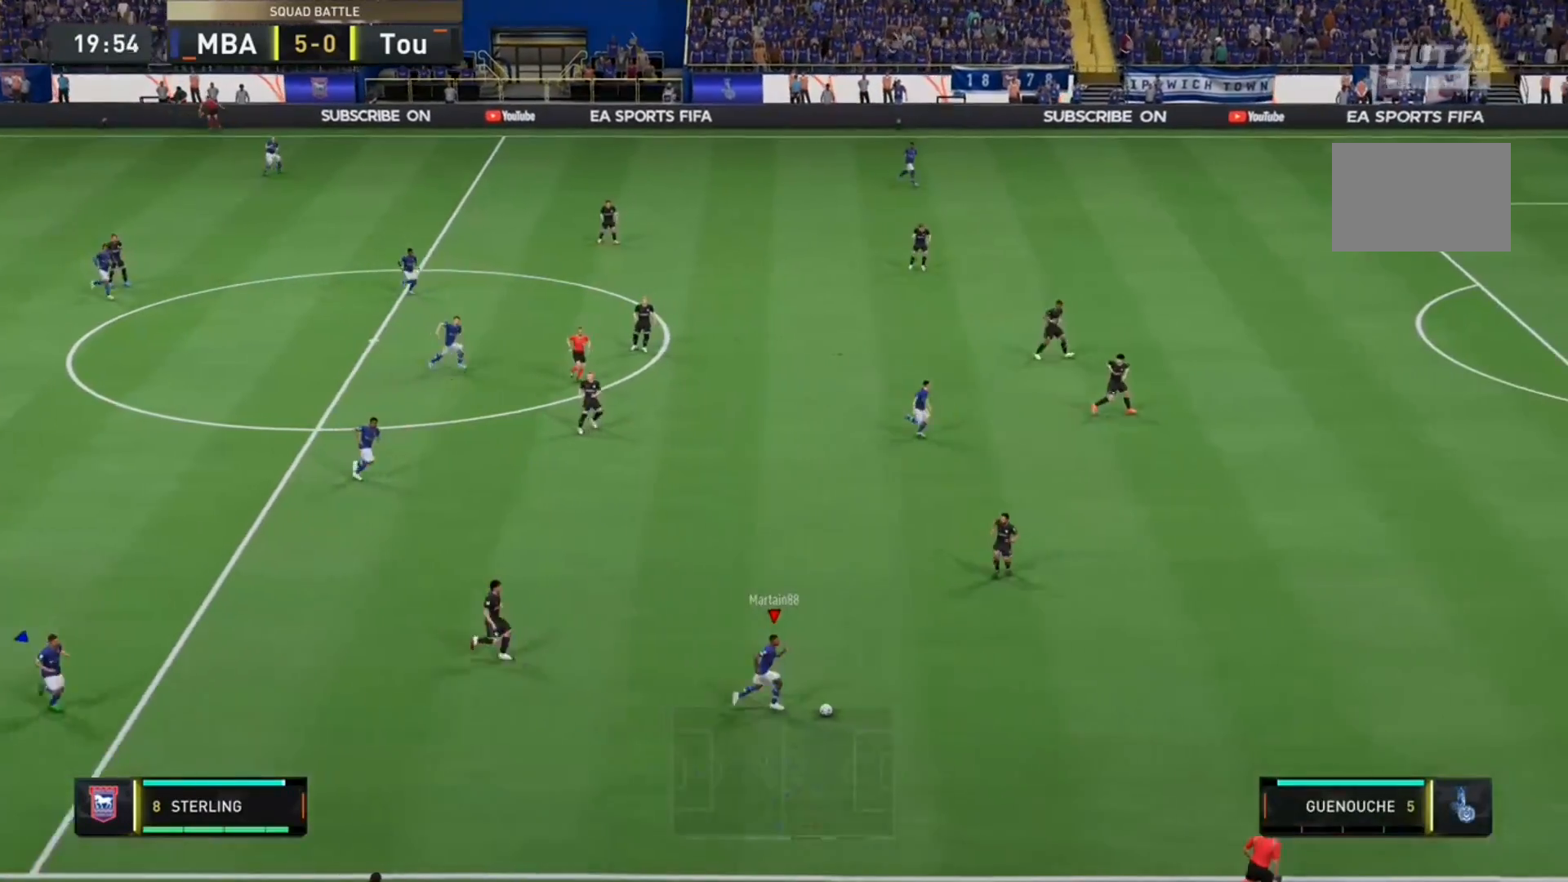
{"buttons": ["R2"], "right_stick": "center", "events": []}
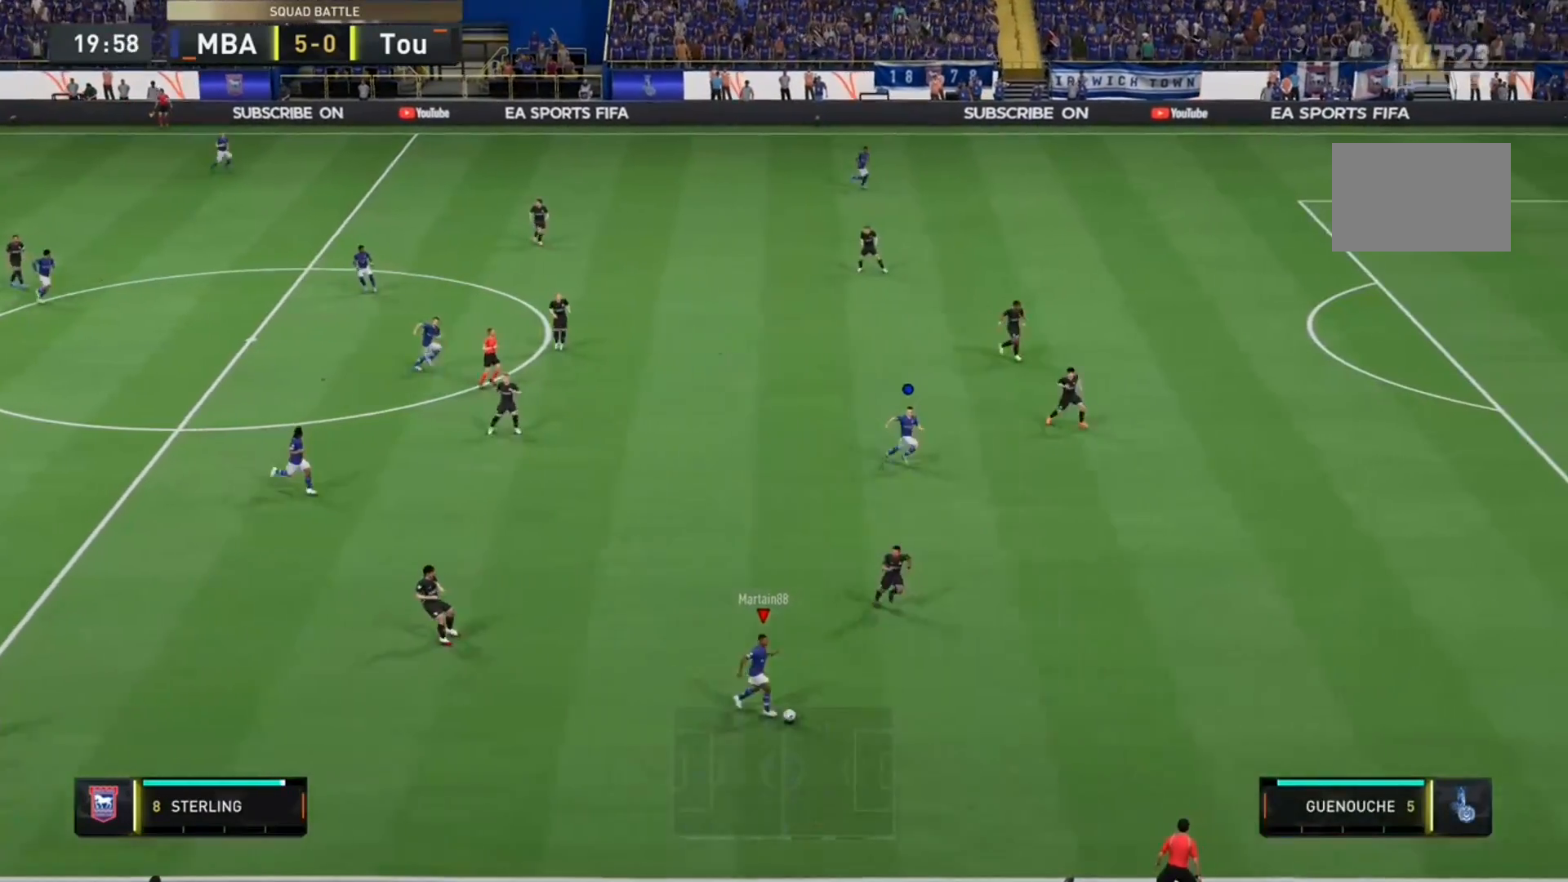
{"buttons": ["R2"], "right_stick": "center", "events": []}
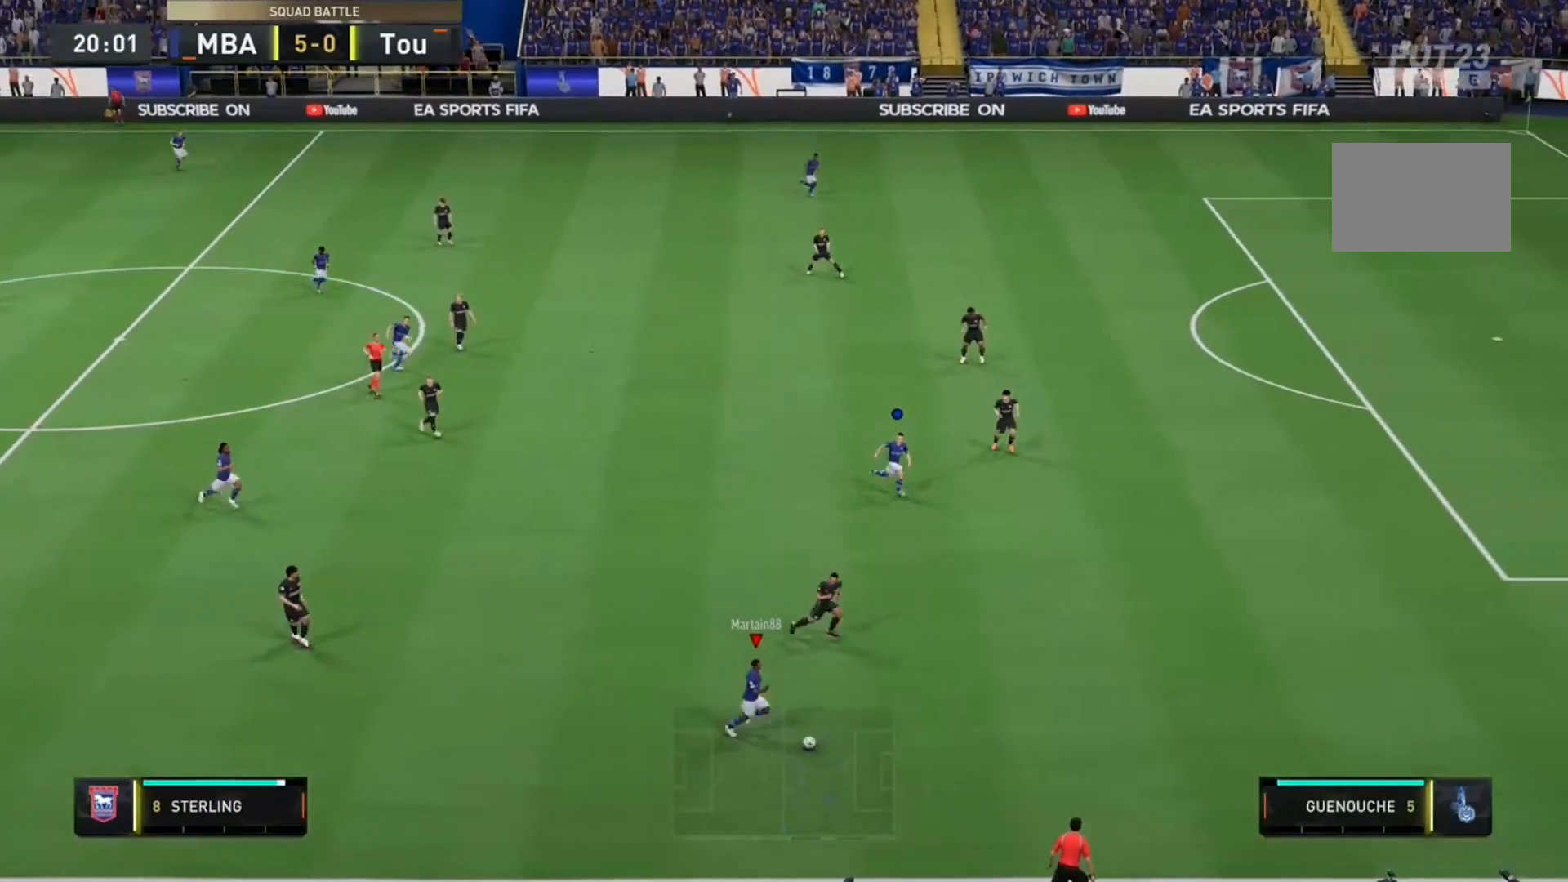
{"buttons": ["R2"], "right_stick": "center", "events": []}
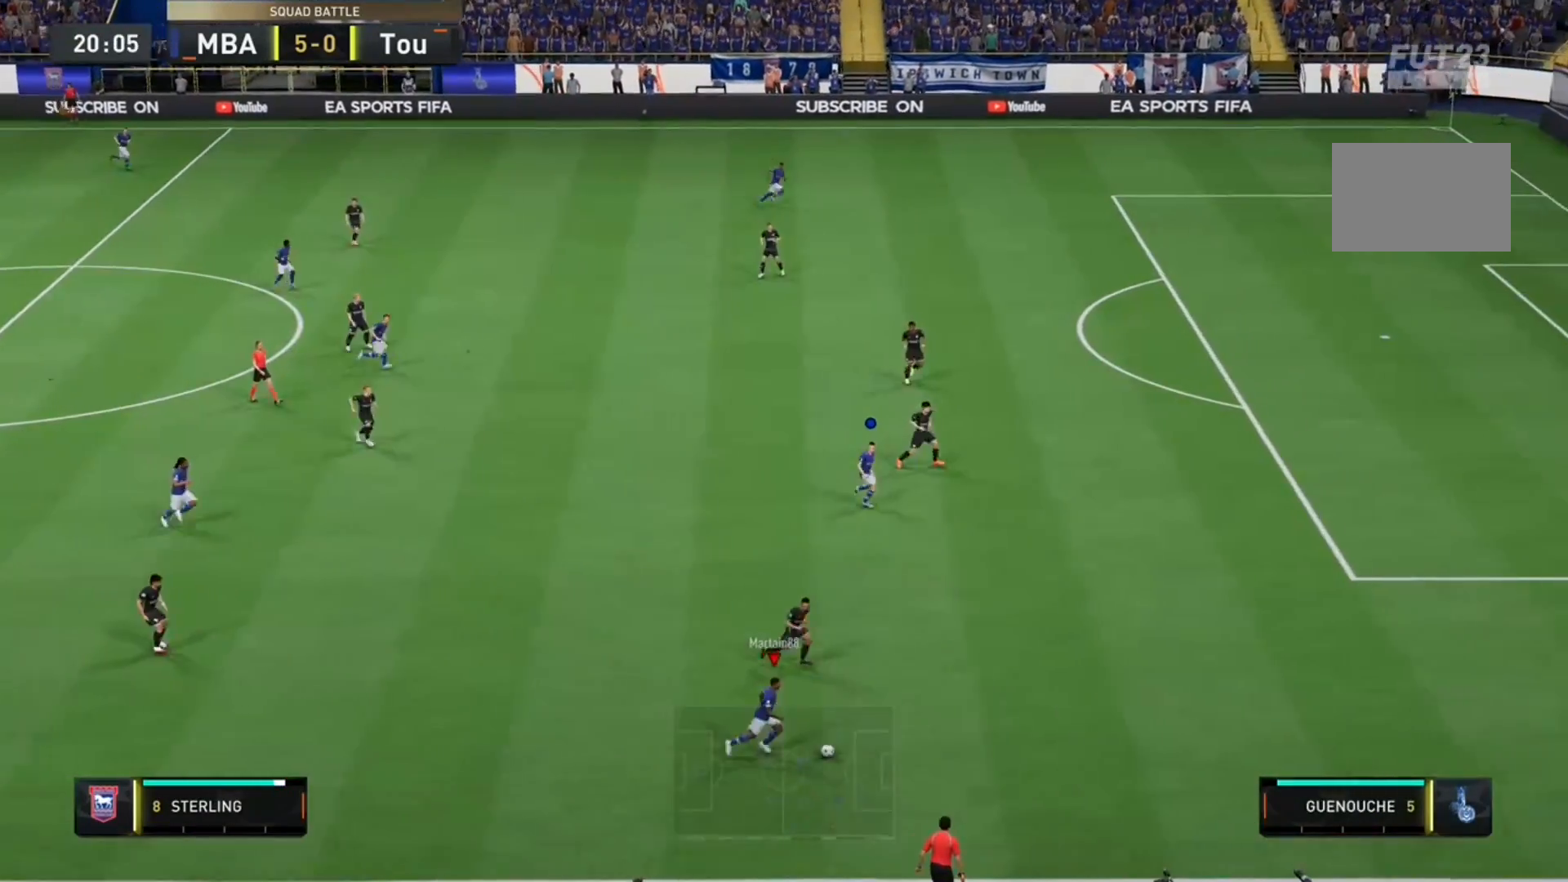
{"buttons": ["R2"], "right_stick": "center", "events": []}
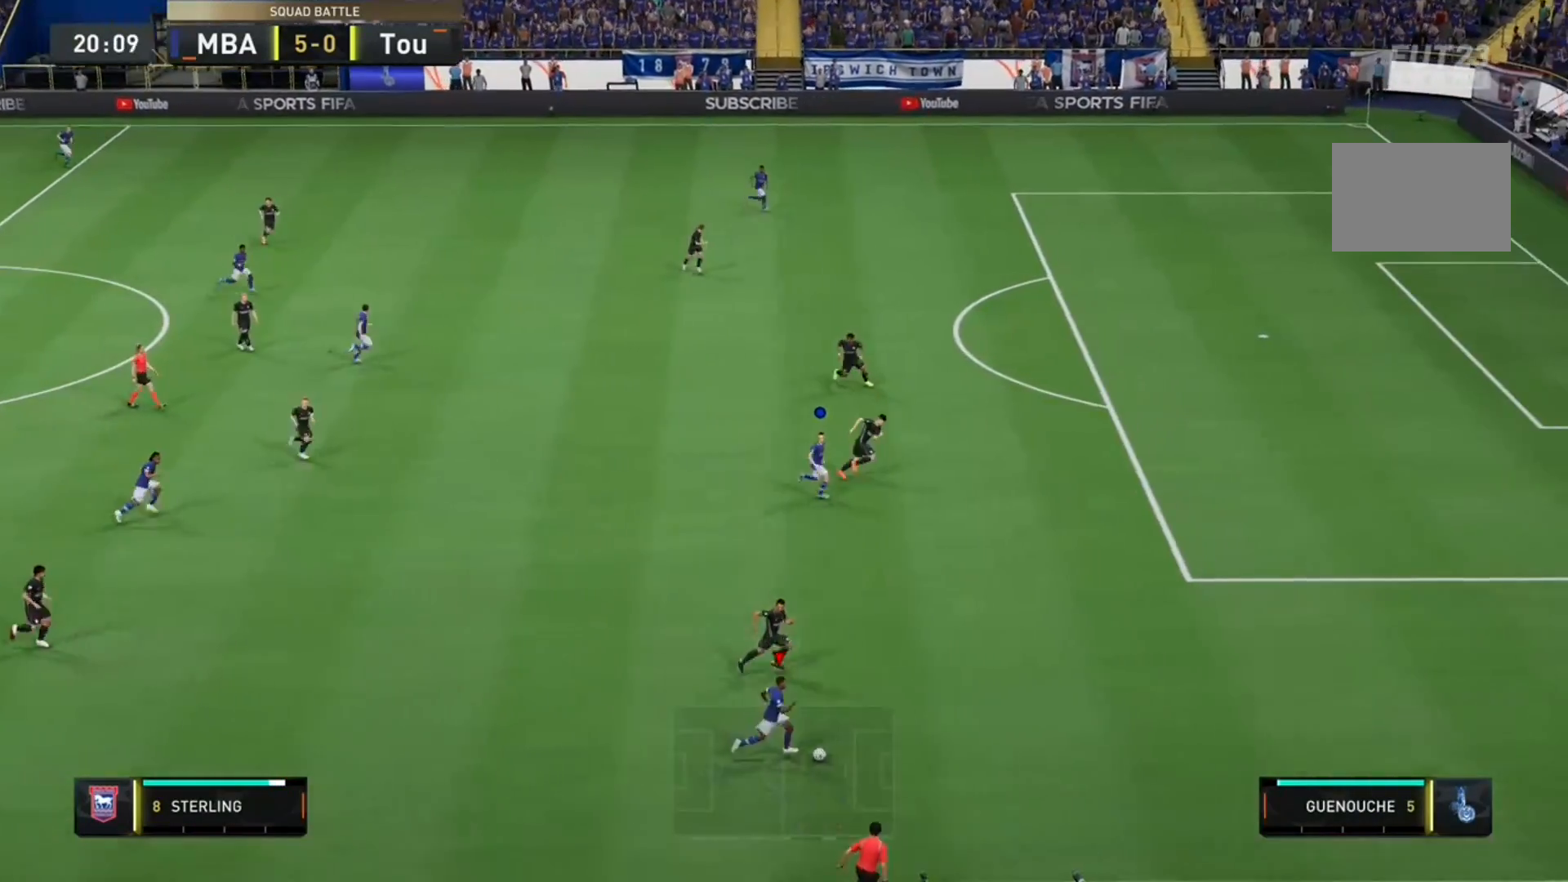
{"buttons": ["R2"], "right_stick": "center", "events": []}
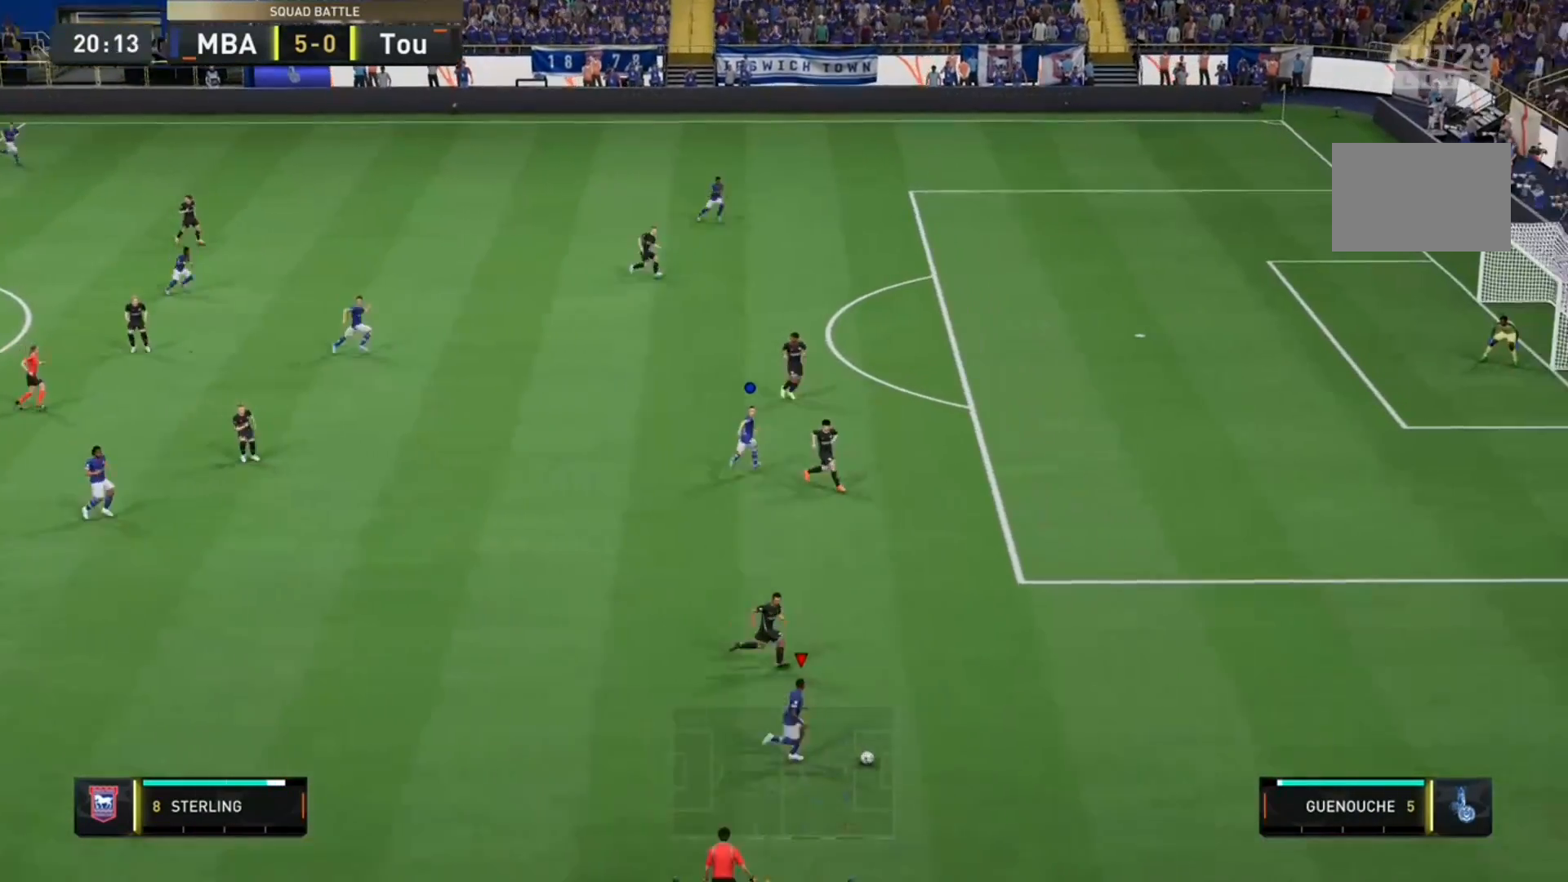
{"buttons": ["R2"], "right_stick": "center", "events": []}
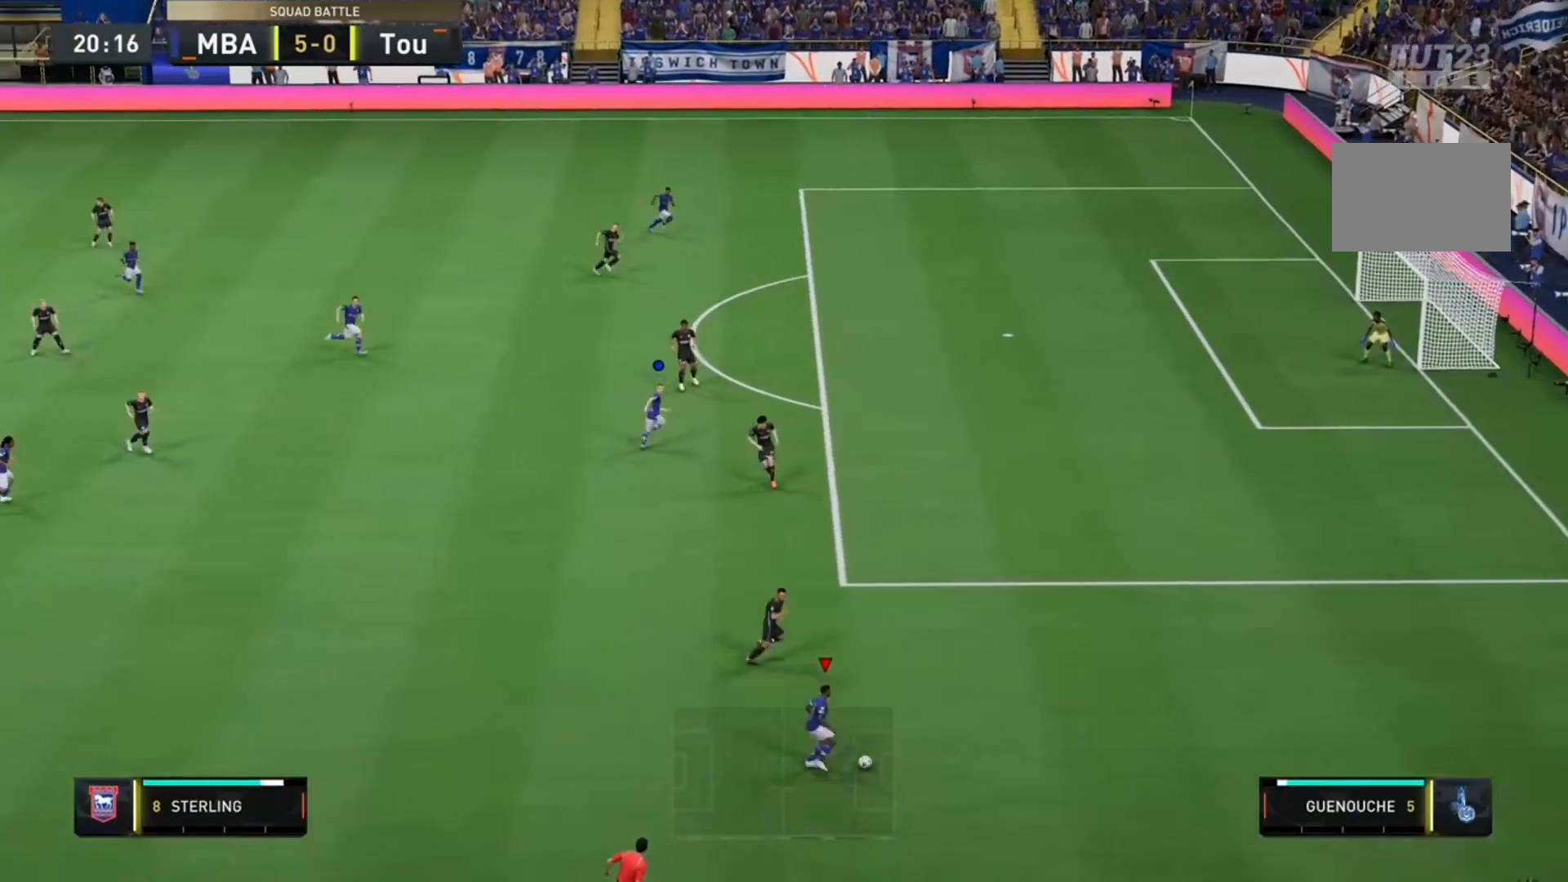
{"buttons": [], "right_stick": "down-right", "events": [[367, "R2", "up"], [433, "right_stick", "down-right"]]}
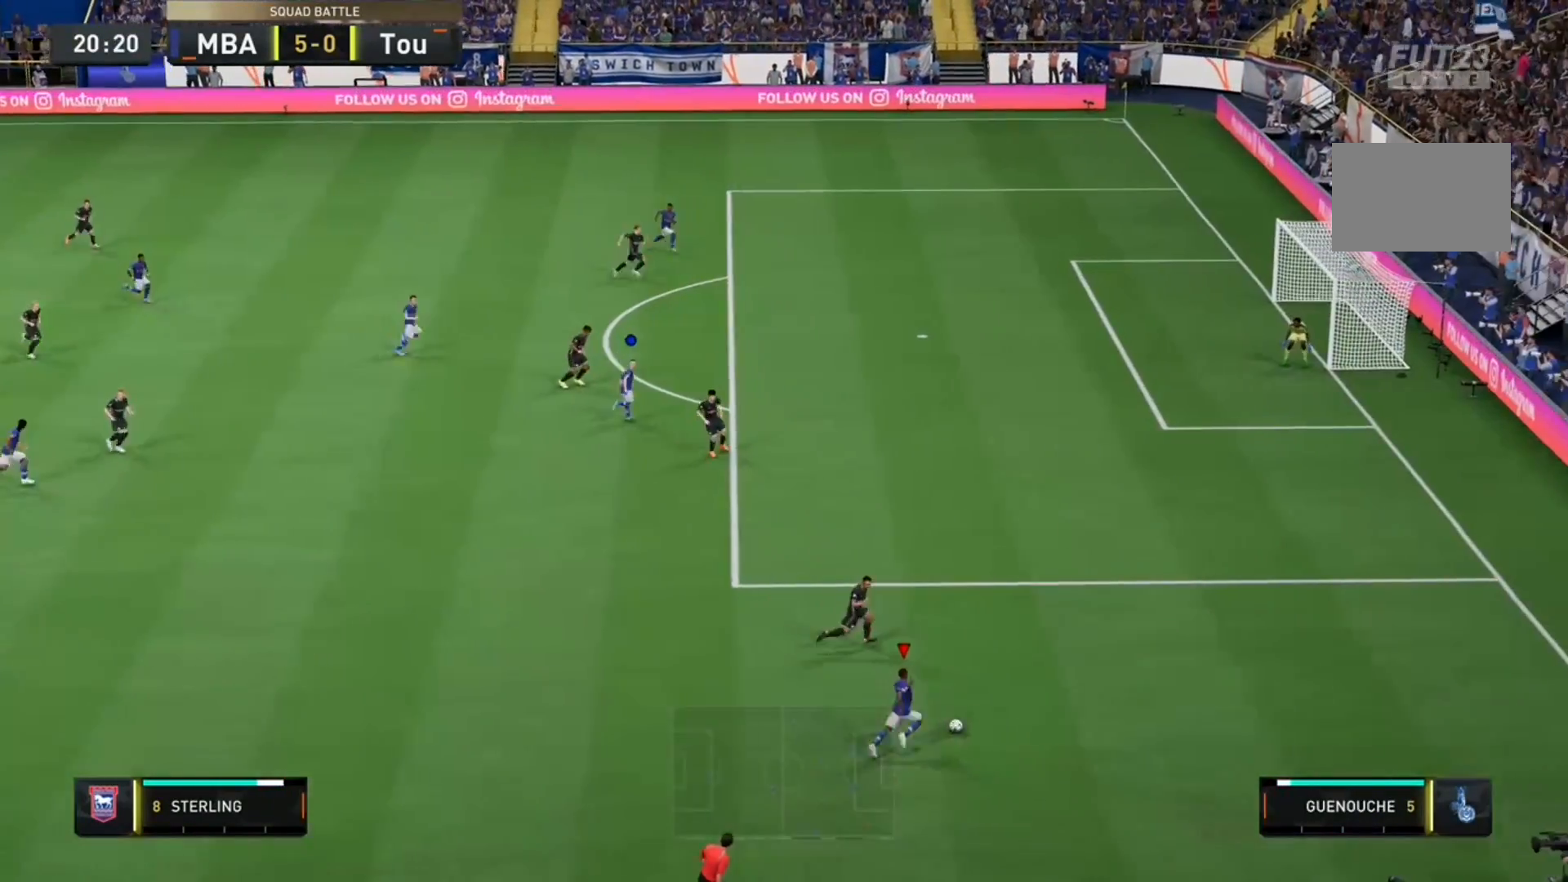
{"buttons": [], "right_stick": "down-right", "events": []}
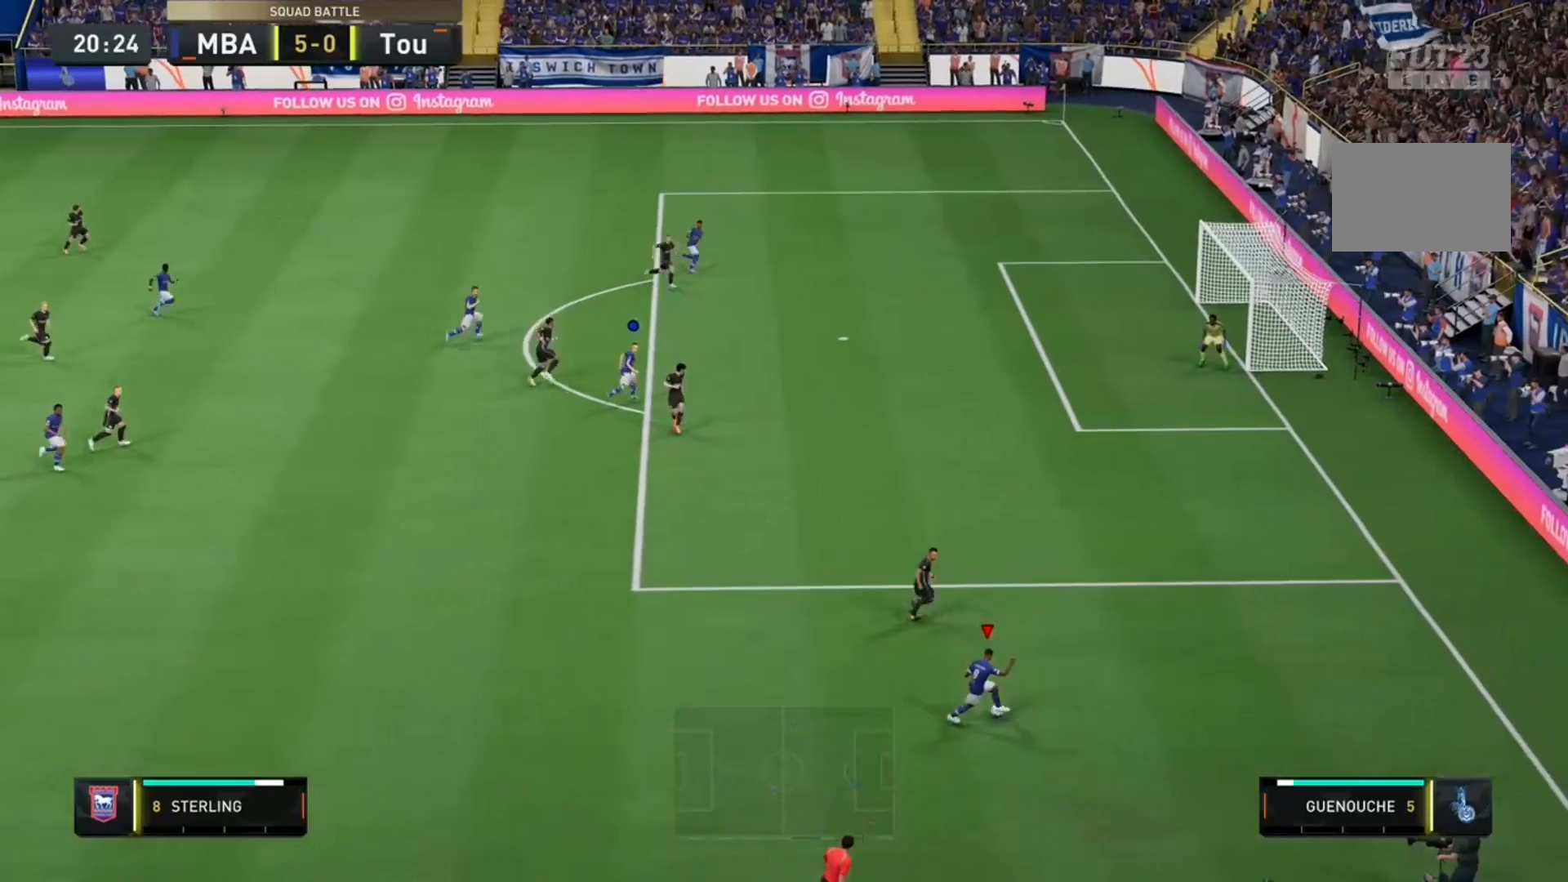
{"buttons": [], "right_stick": "center", "events": [[67, "right_stick", "center"]]}
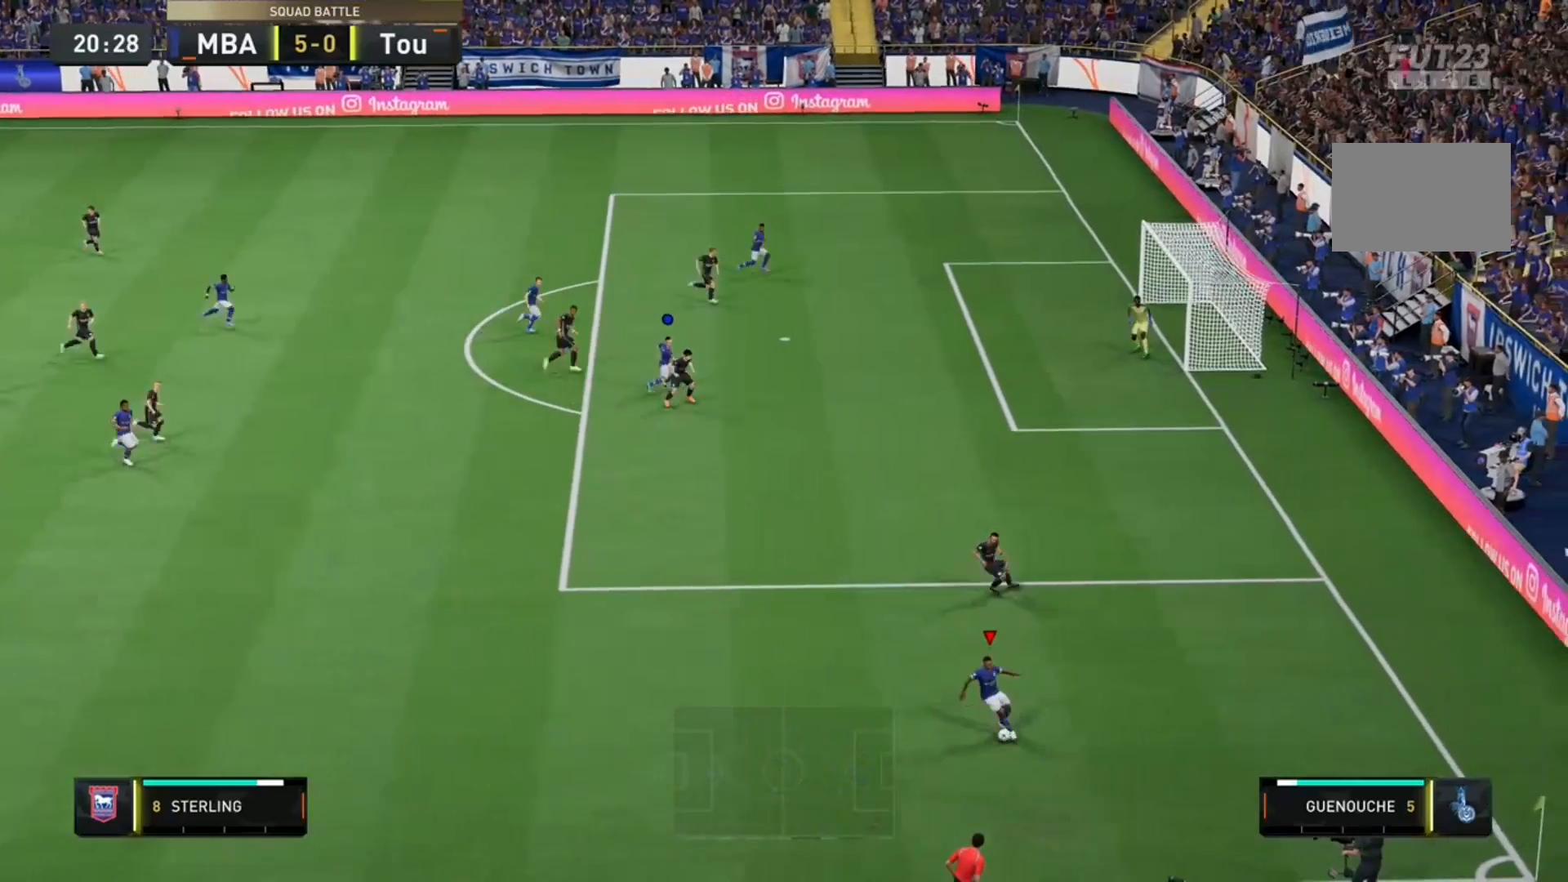
{"buttons": ["R2"], "right_stick": "center", "events": [[167, "R2", "down"]]}
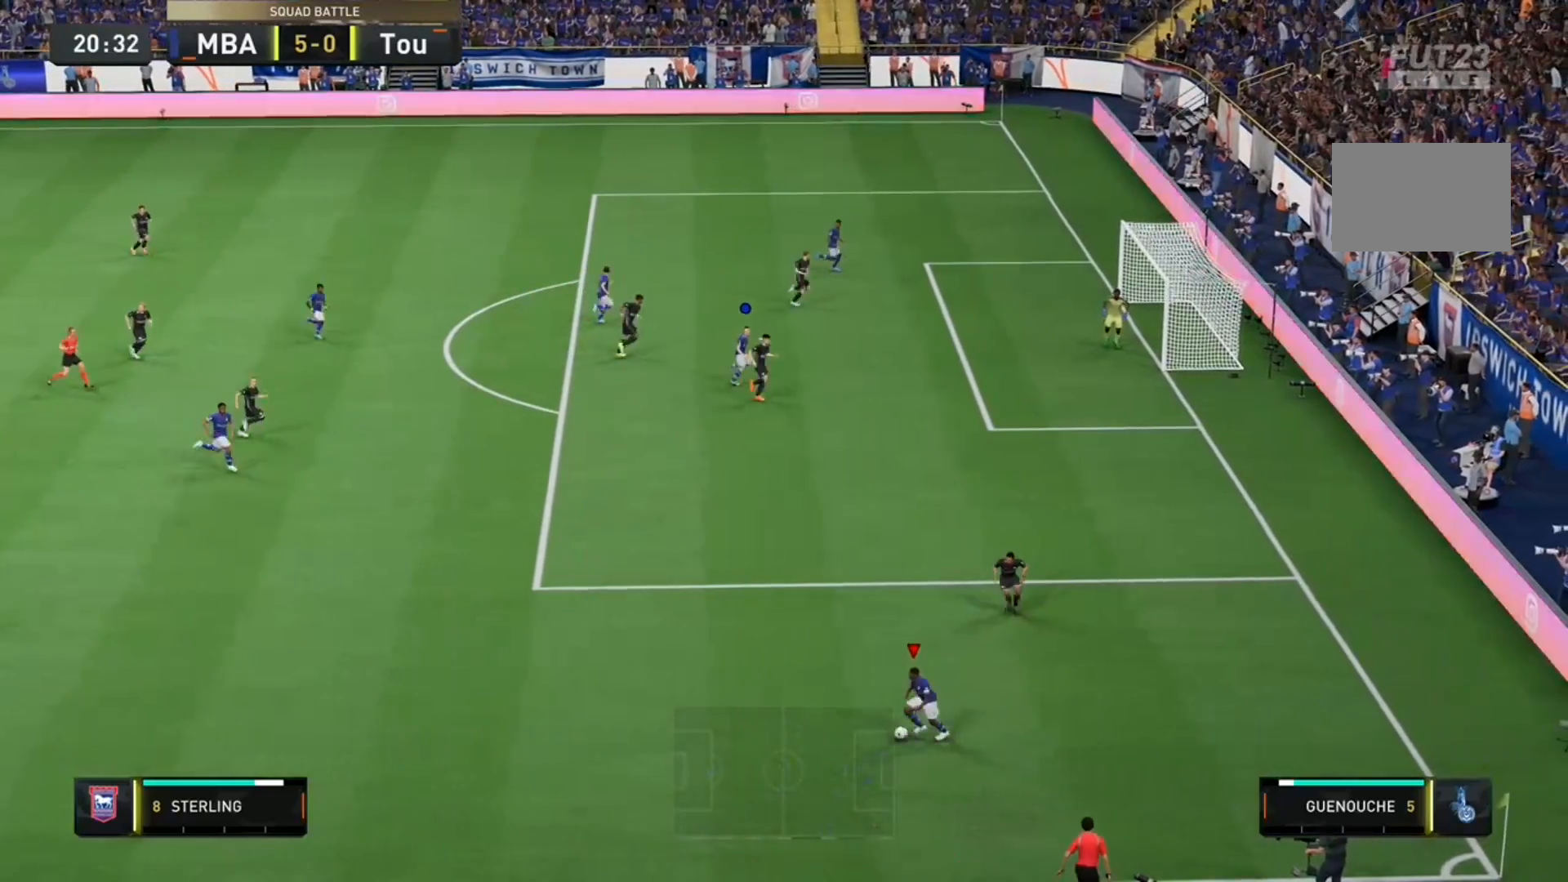
{"buttons": [], "right_stick": "center", "events": [[367, "R2", "up"]]}
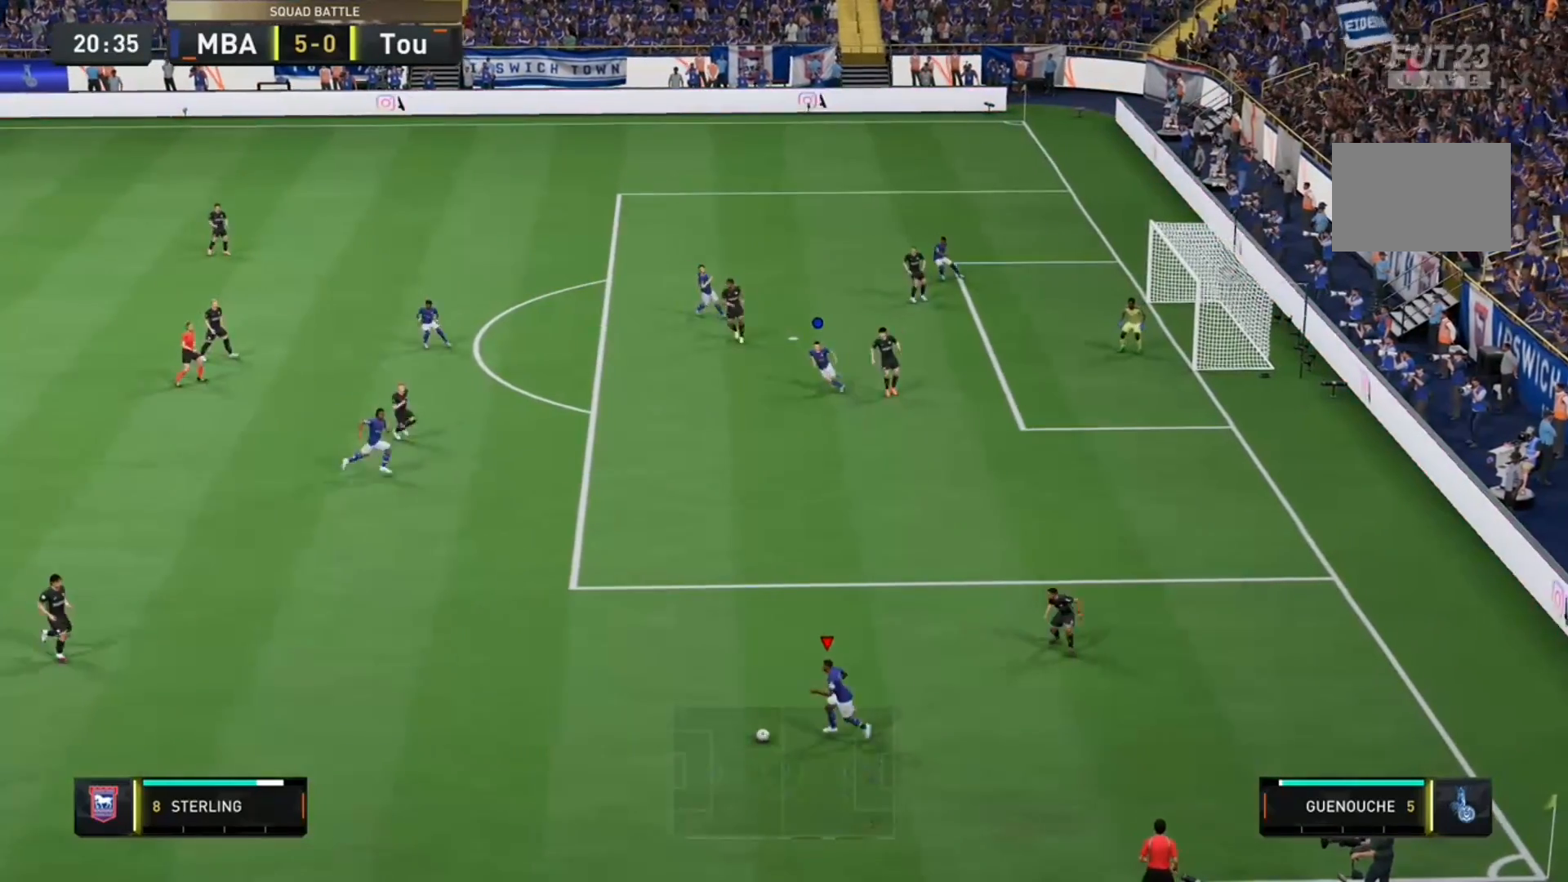
{"buttons": [], "right_stick": "center", "events": [[267, "right_stick", "down-left"], [333, "right_stick", "center"]]}